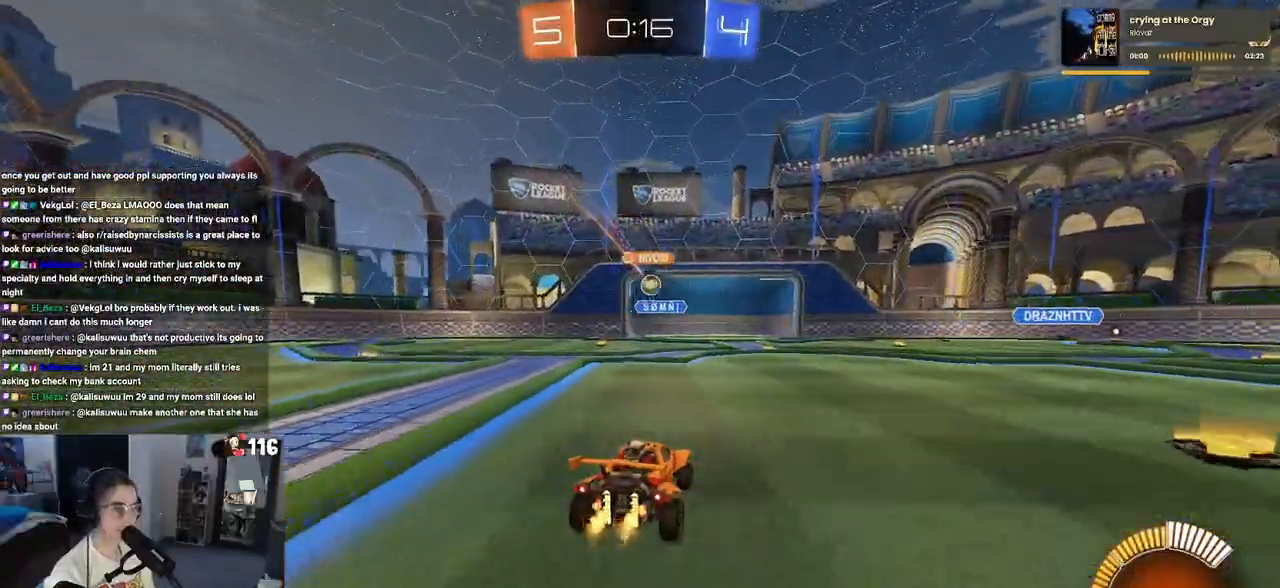
Gameplay with a controller (PlayStation layout); each line is a JSON object with the inputs held at the frame after it. "events" lists button and stick changes between this image and that frame as [ms after this image, input, new state], when the widget could be followed in between. Not read: R2.
{"buttons": [], "left_stick": "center", "right_stick": "center", "events": [[83, "left_stick", "center"], [233, "left_stick", "left"], [400, "left_stick", "center"]]}
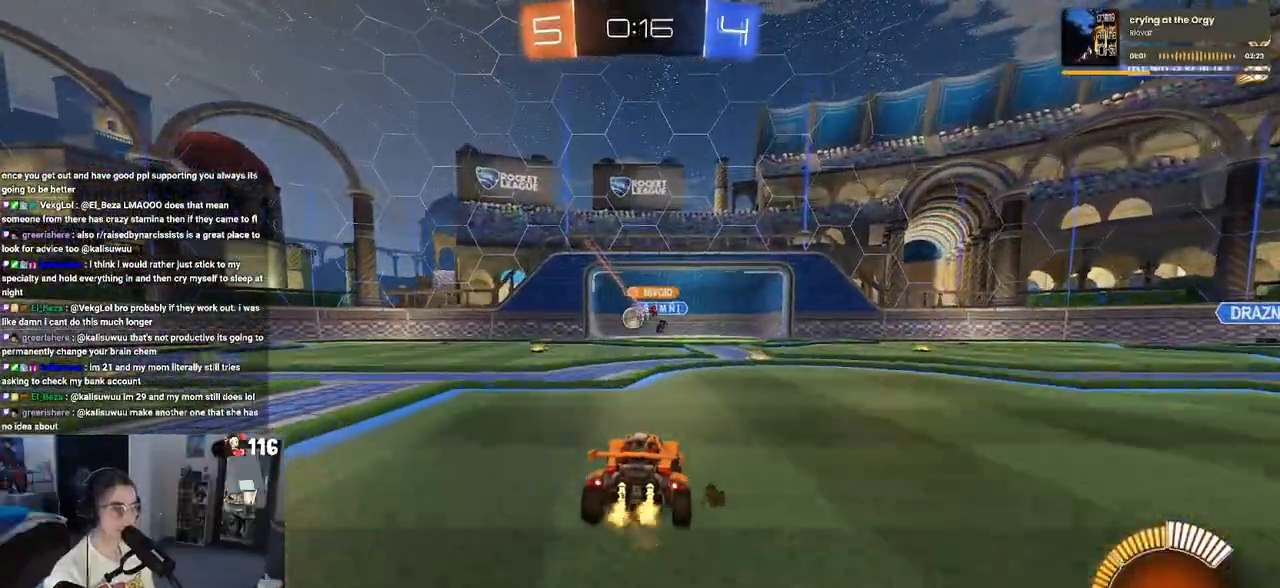
{"buttons": ["R1"], "left_stick": "center", "right_stick": "center", "events": [[117, "R1", "down"], [150, "left_stick", "left"], [367, "left_stick", "center"]]}
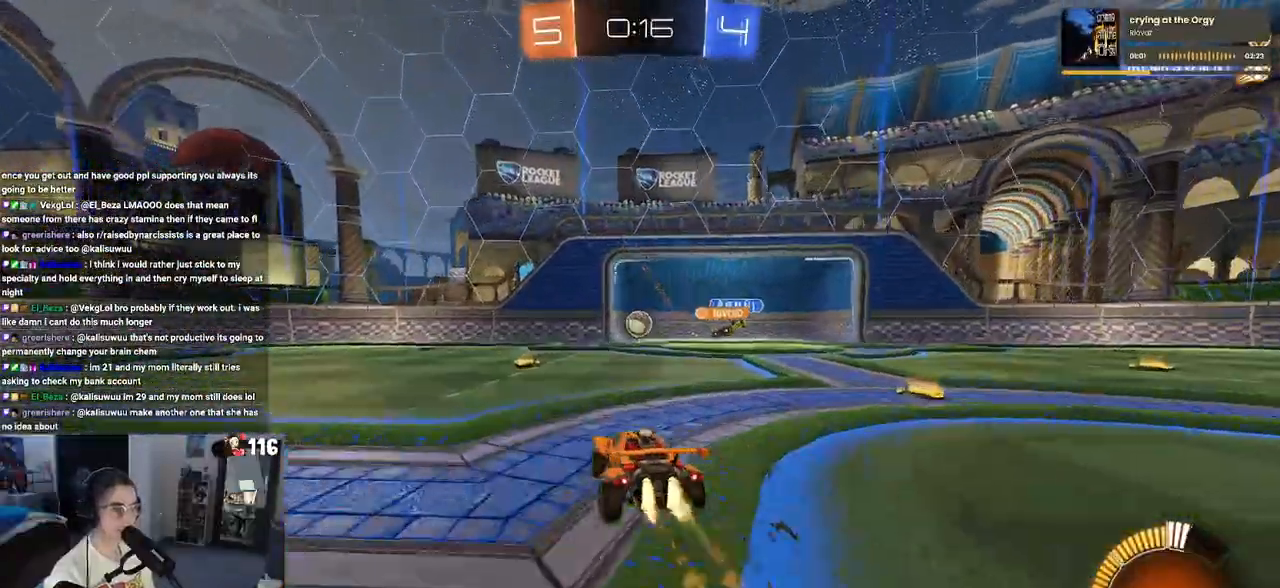
{"buttons": [], "left_stick": "center", "right_stick": "center", "events": [[467, "R1", "up"]]}
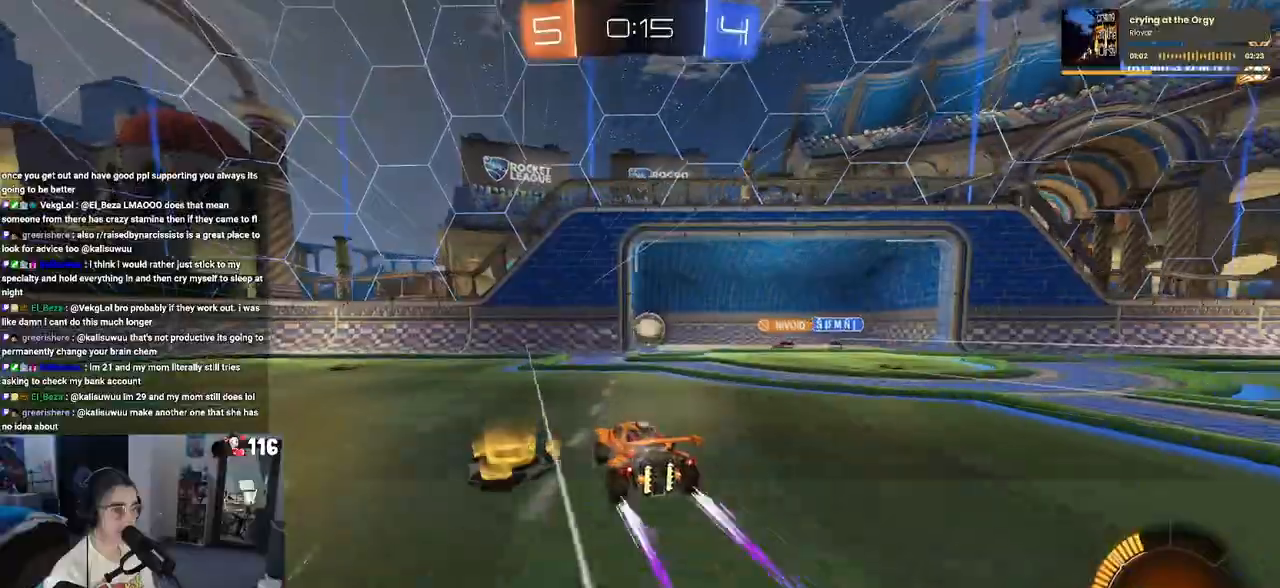
{"buttons": ["L2"], "left_stick": "center", "right_stick": "center", "events": [[67, "left_stick", "right"], [200, "left_stick", "center"], [283, "L2", "down"]]}
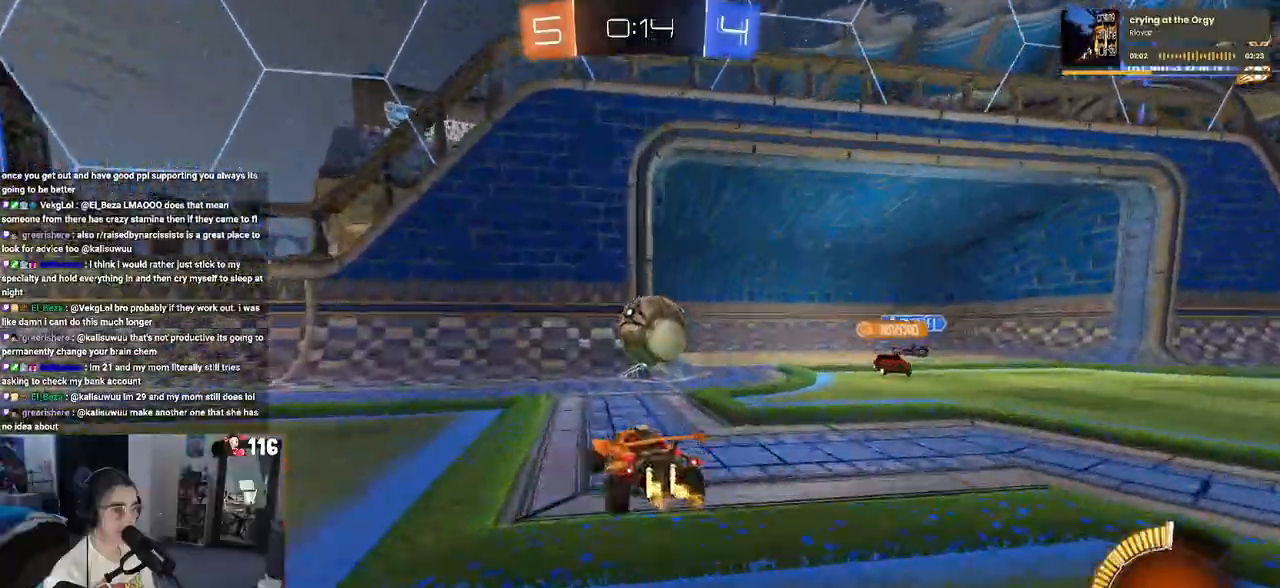
{"buttons": ["L2"], "left_stick": "center", "right_stick": "center", "events": [[283, "left_stick", "left"], [350, "L2", "up"], [450, "L2", "down"], [467, "left_stick", "center"]]}
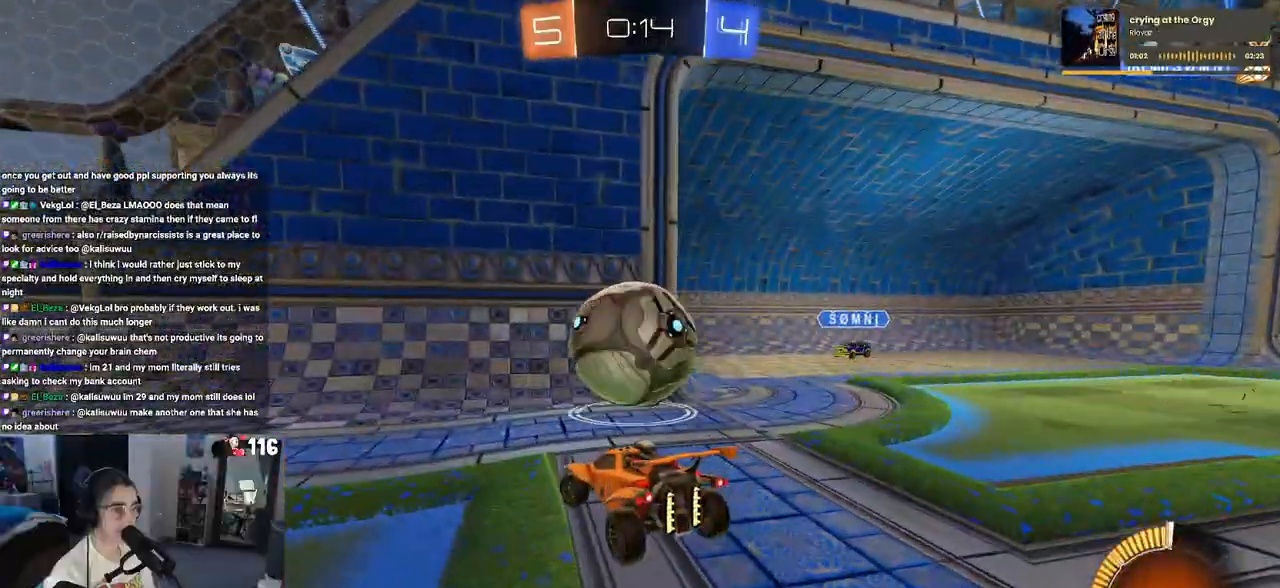
{"buttons": [], "left_stick": "left", "right_stick": "center", "events": [[67, "L2", "up"], [250, "left_stick", "left"]]}
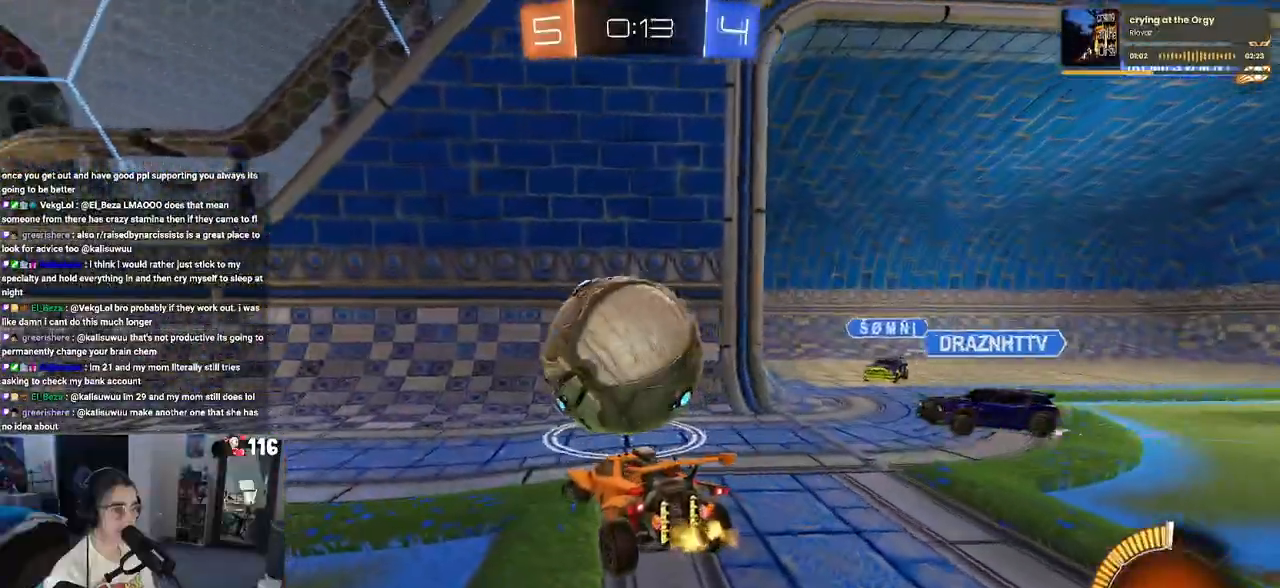
{"buttons": ["R1"], "left_stick": "left", "right_stick": "center", "events": [[267, "R1", "down"]]}
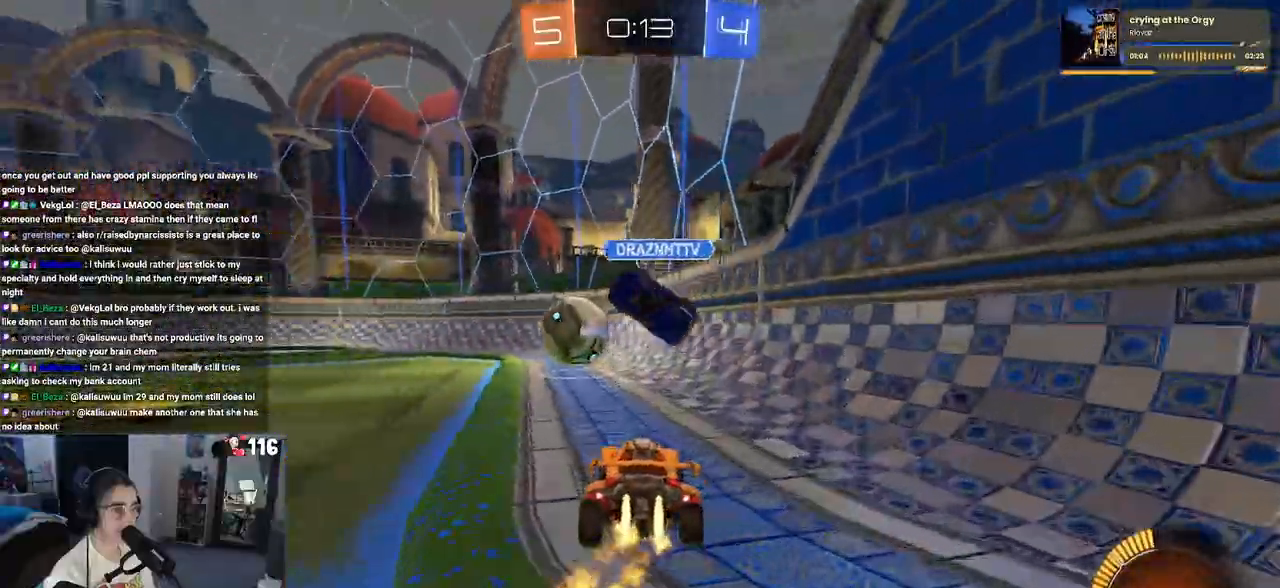
{"buttons": ["R1"], "left_stick": "center", "right_stick": "center", "events": [[500, "left_stick", "center"]]}
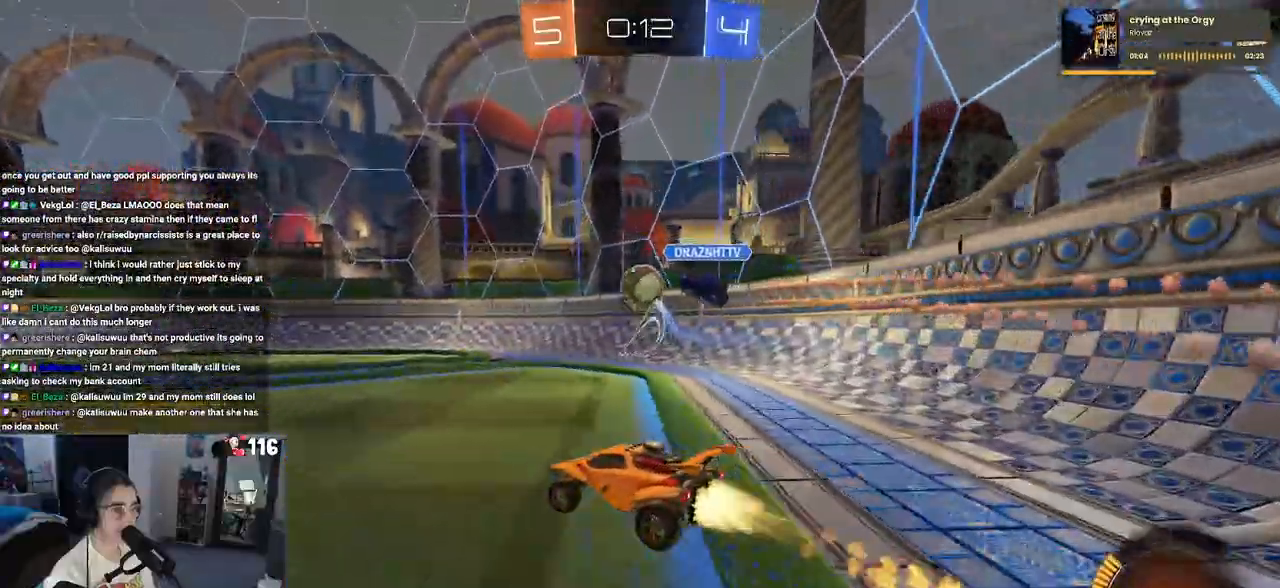
{"buttons": ["SQUARE", "R1"], "left_stick": "down-left", "right_stick": "center", "events": [[50, "CROSS", "down"], [117, "left_stick", "up-left"], [133, "CROSS", "up"], [183, "CROSS", "down"], [250, "SQUARE", "down"], [300, "CROSS", "up"], [300, "left_stick", "down-left"]]}
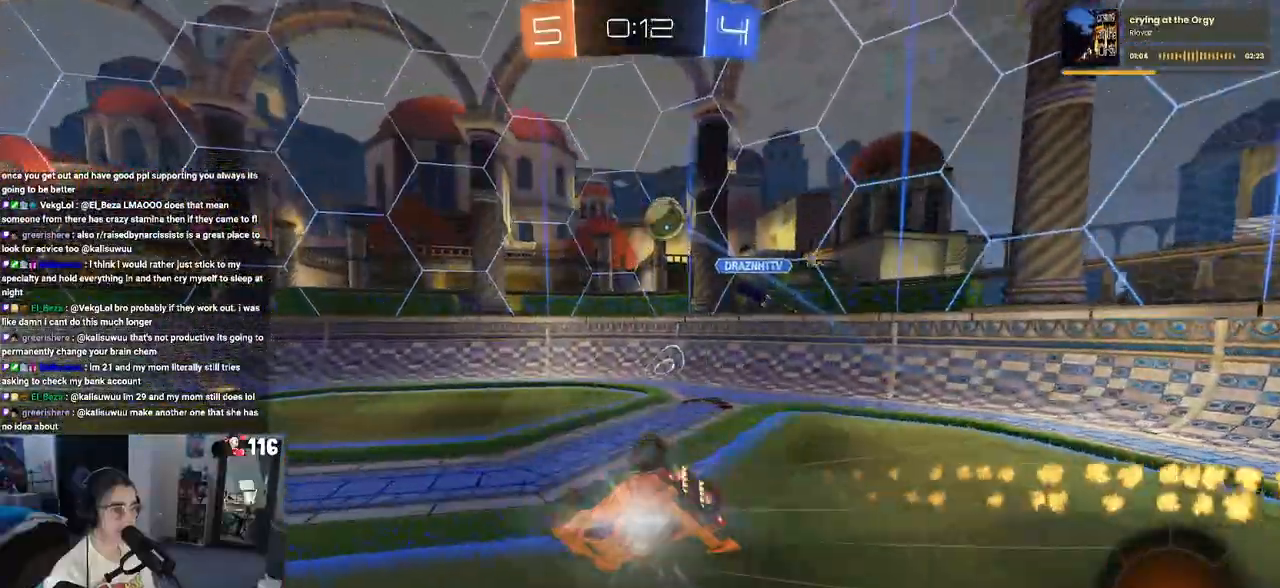
{"buttons": ["SQUARE"], "left_stick": "down", "right_stick": "center", "events": [[17, "R1", "up"], [500, "left_stick", "down"]]}
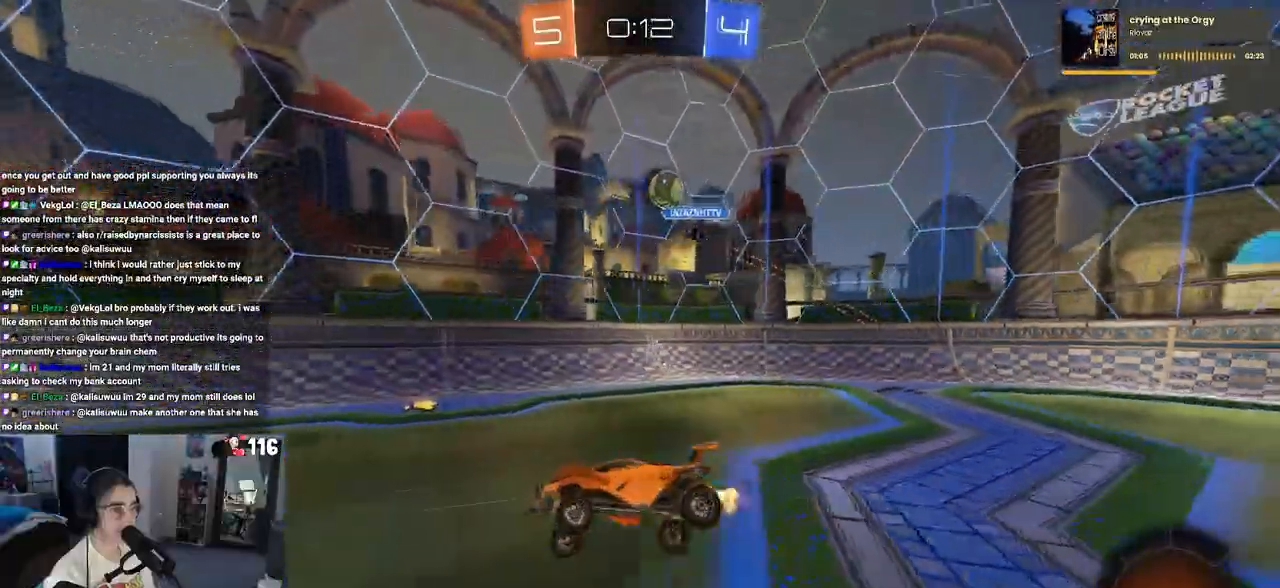
{"buttons": [], "left_stick": "center", "right_stick": "center", "events": [[33, "SQUARE", "up"], [133, "left_stick", "center"], [150, "R1", "down"], [167, "TRIANGLE", "down"], [333, "TRIANGLE", "up"], [400, "R1", "up"]]}
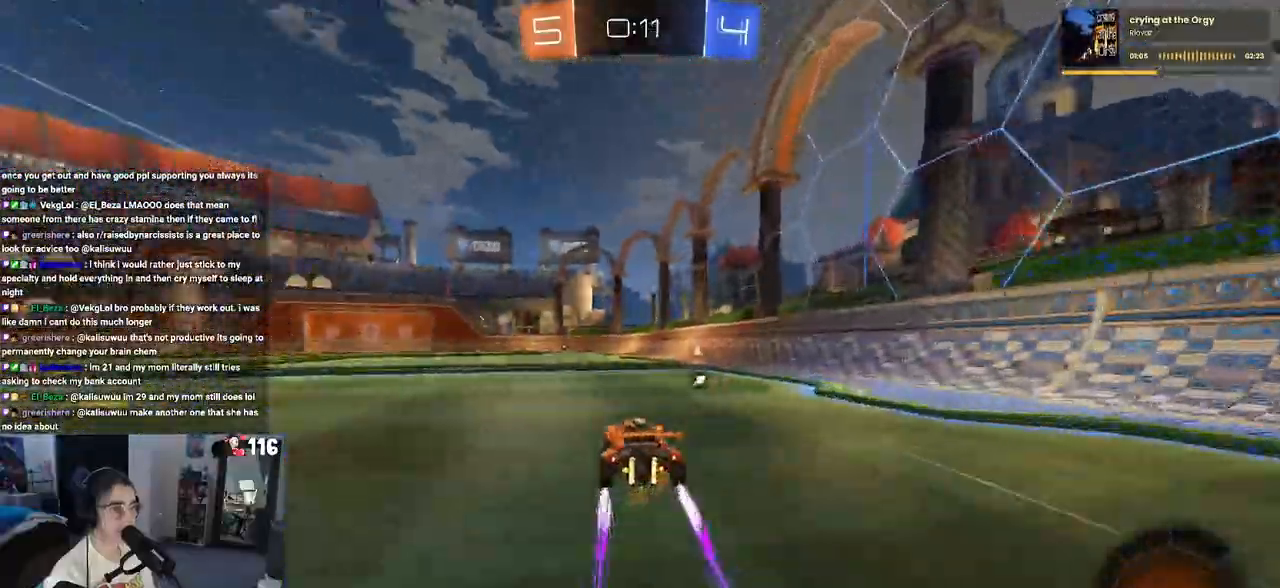
{"buttons": [], "left_stick": "center", "right_stick": "center", "events": [[133, "left_stick", "right"], [317, "TRIANGLE", "down"], [417, "left_stick", "center"], [433, "TRIANGLE", "up"]]}
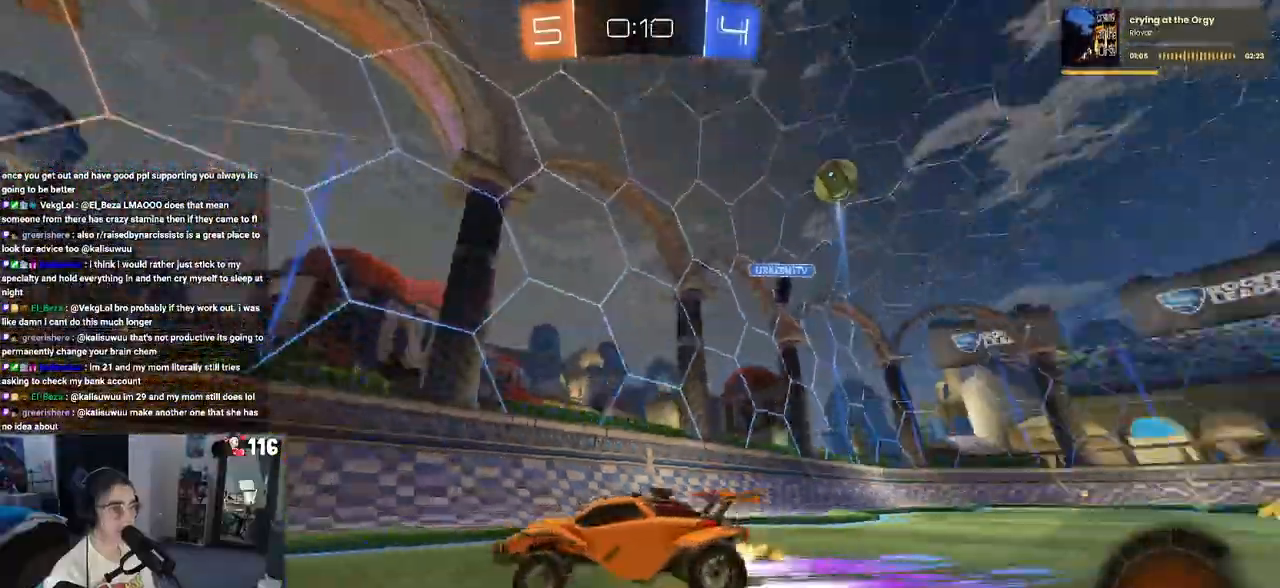
{"buttons": [], "left_stick": "left", "right_stick": "center", "events": [[50, "left_stick", "left"], [217, "left_stick", "center"], [383, "left_stick", "left"]]}
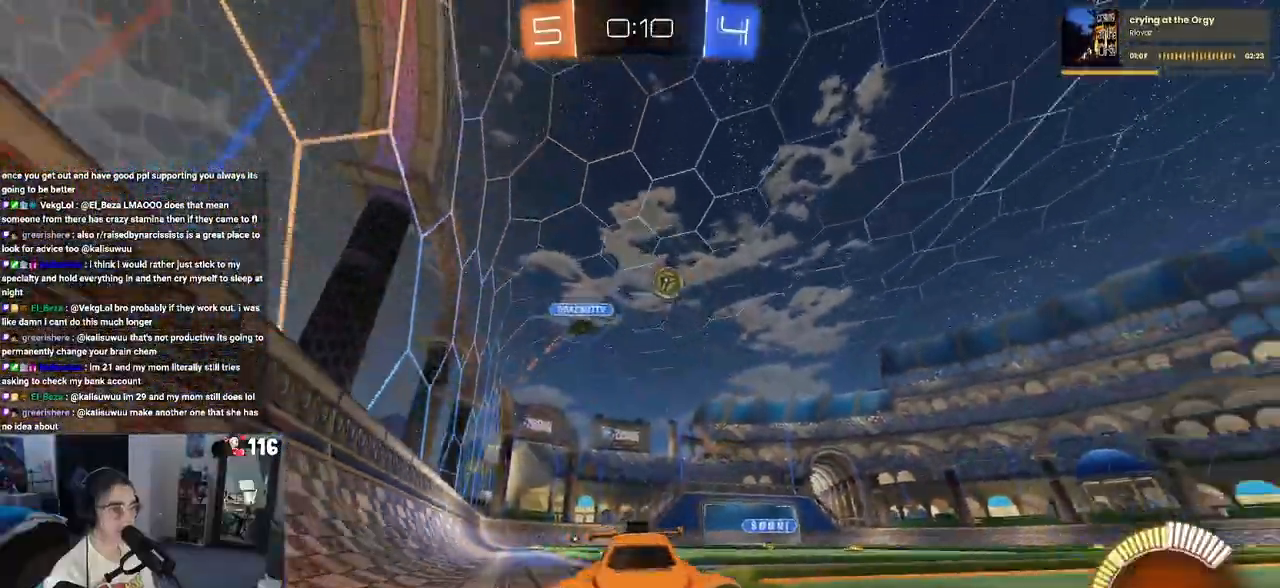
{"buttons": [], "left_stick": "center", "right_stick": "center", "events": [[300, "left_stick", "center"]]}
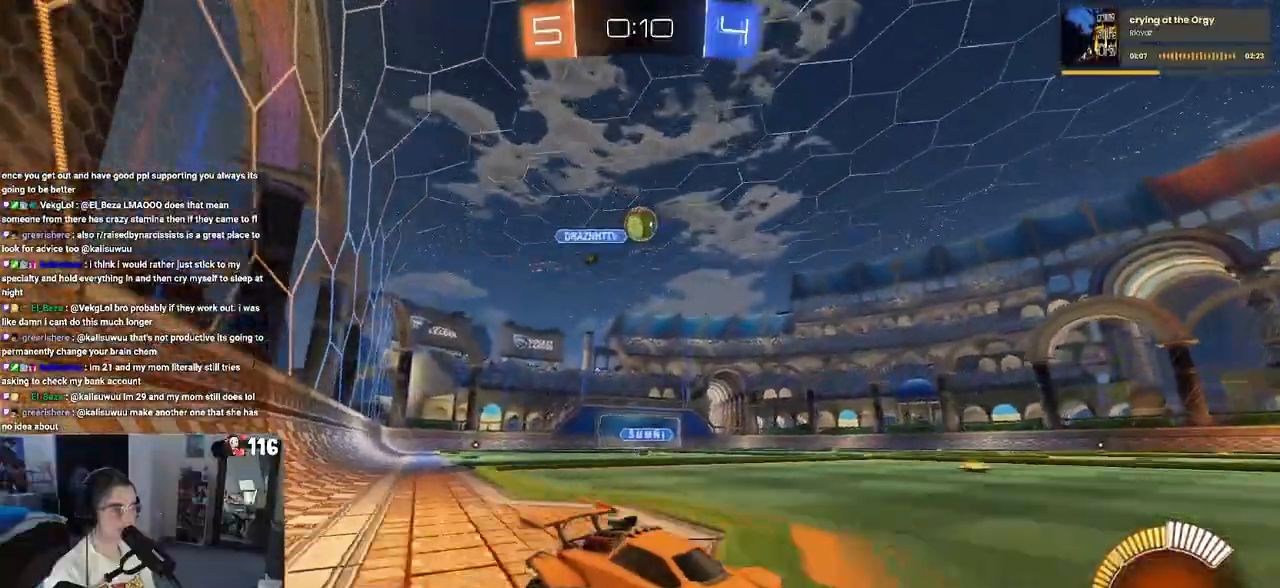
{"buttons": ["R1"], "left_stick": "left", "right_stick": "center", "events": [[167, "left_stick", "left"], [500, "R1", "down"]]}
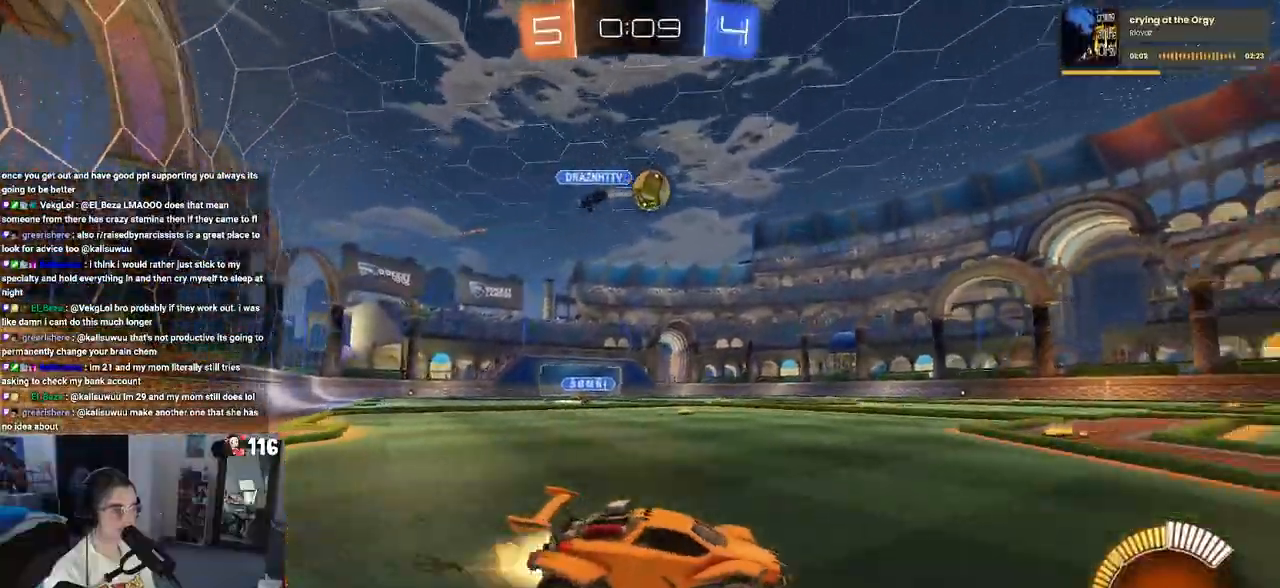
{"buttons": [], "left_stick": "center", "right_stick": "center", "events": [[17, "left_stick", "center"], [317, "R1", "up"]]}
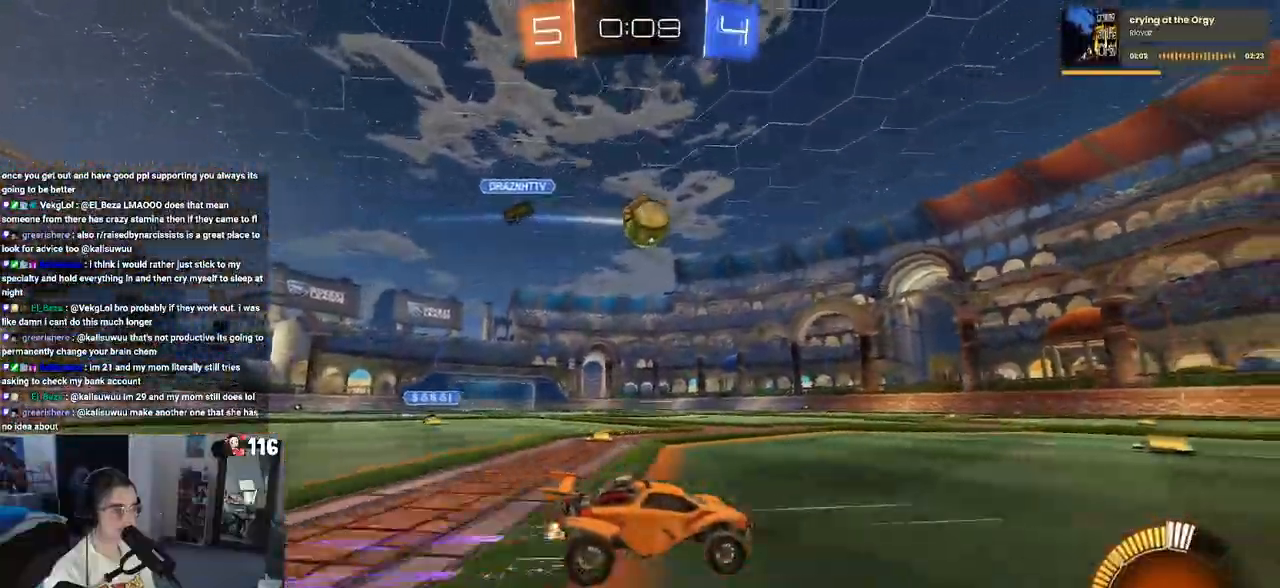
{"buttons": [], "left_stick": "center", "right_stick": "center", "events": [[50, "left_stick", "right"], [500, "left_stick", "center"]]}
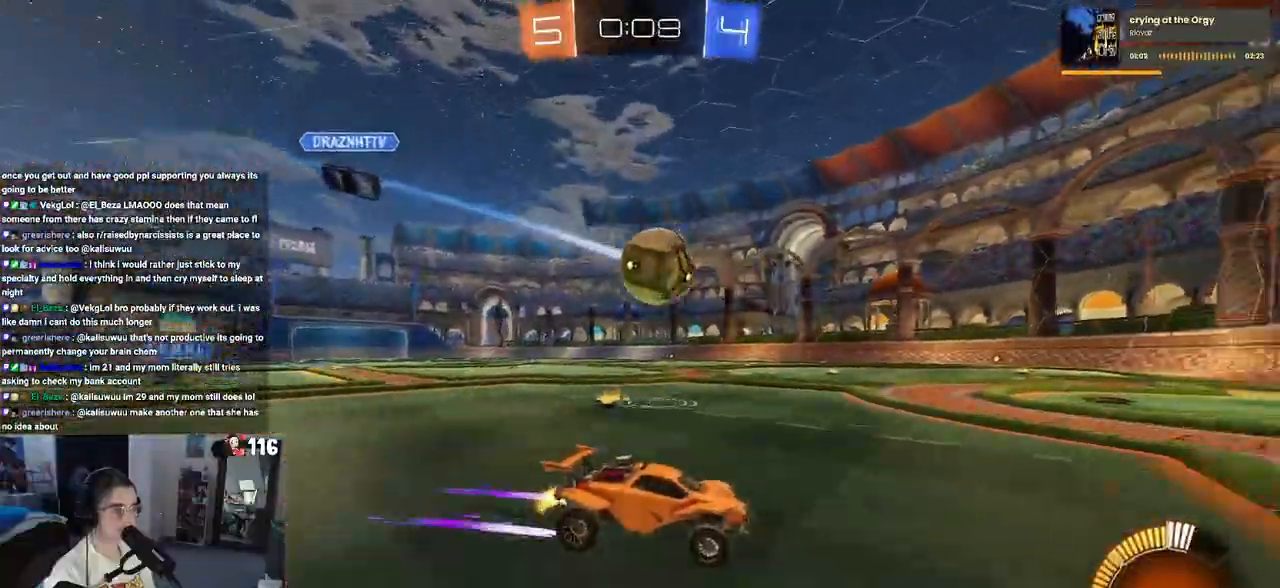
{"buttons": [], "left_stick": "center", "right_stick": "center", "events": [[217, "L2", "down"], [217, "left_stick", "left"], [450, "left_stick", "center"], [483, "L2", "up"]]}
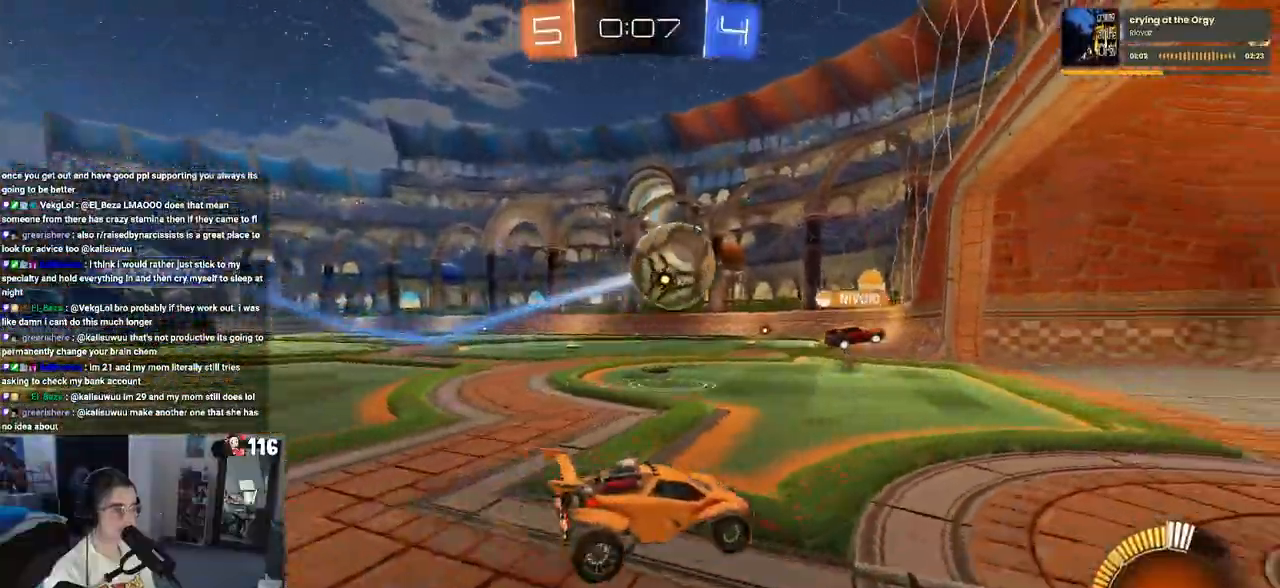
{"buttons": [], "left_stick": "left", "right_stick": "center", "events": [[200, "left_stick", "left"]]}
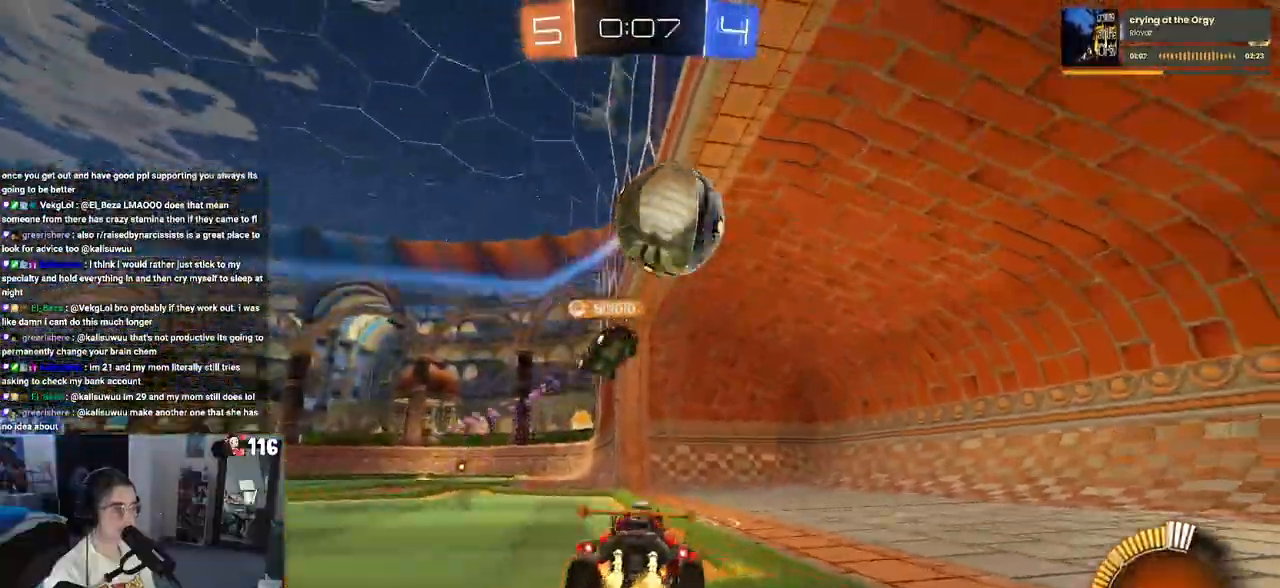
{"buttons": ["L2"], "left_stick": "center", "right_stick": "center", "events": [[33, "left_stick", "center"], [350, "L2", "down"]]}
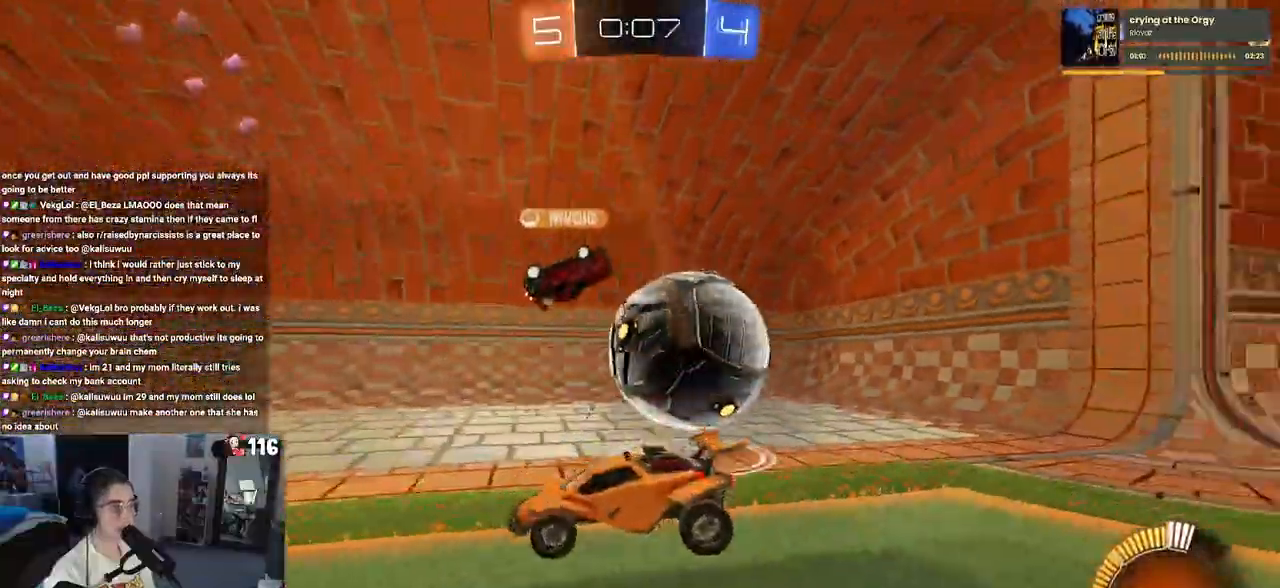
{"buttons": [], "left_stick": "center", "right_stick": "center", "events": [[83, "L2", "up"]]}
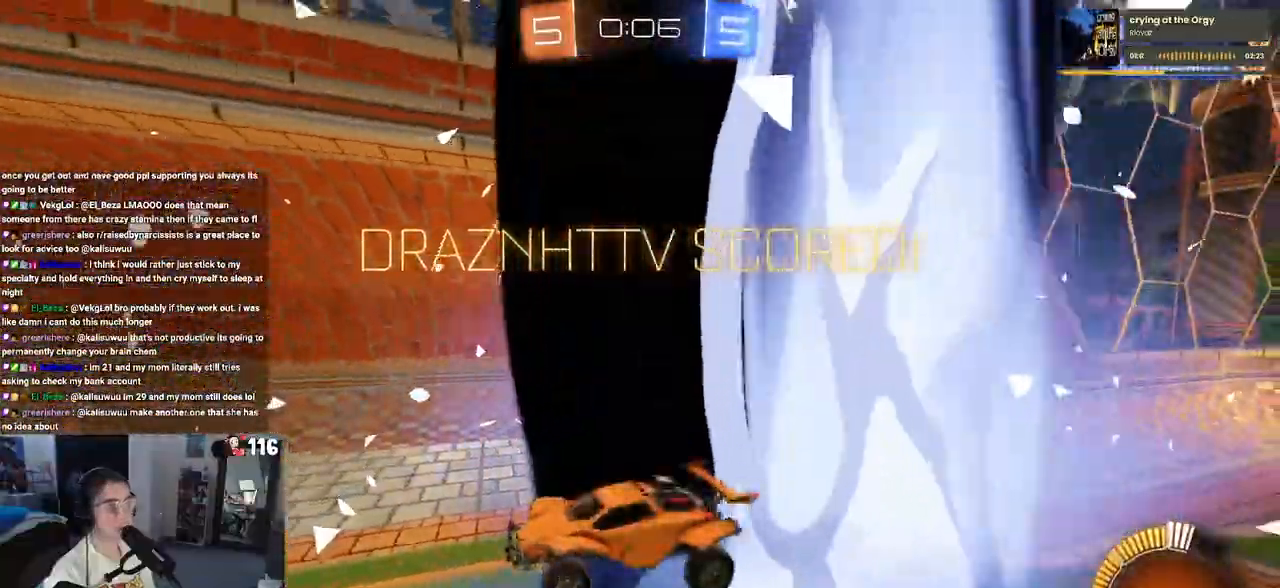
{"buttons": ["L1"], "left_stick": "down-right", "right_stick": "center", "events": [[167, "TRIANGLE", "down"], [250, "left_stick", "down-right"], [317, "L1", "down"], [333, "TRIANGLE", "up"]]}
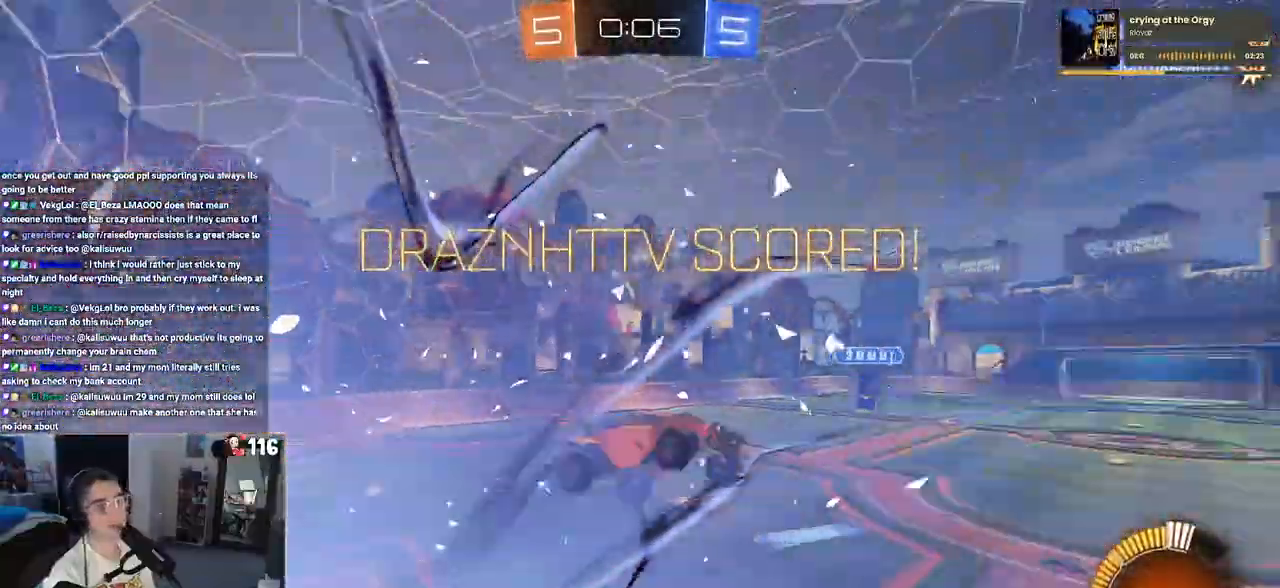
{"buttons": ["L1"], "left_stick": "down-right", "right_stick": "center", "events": []}
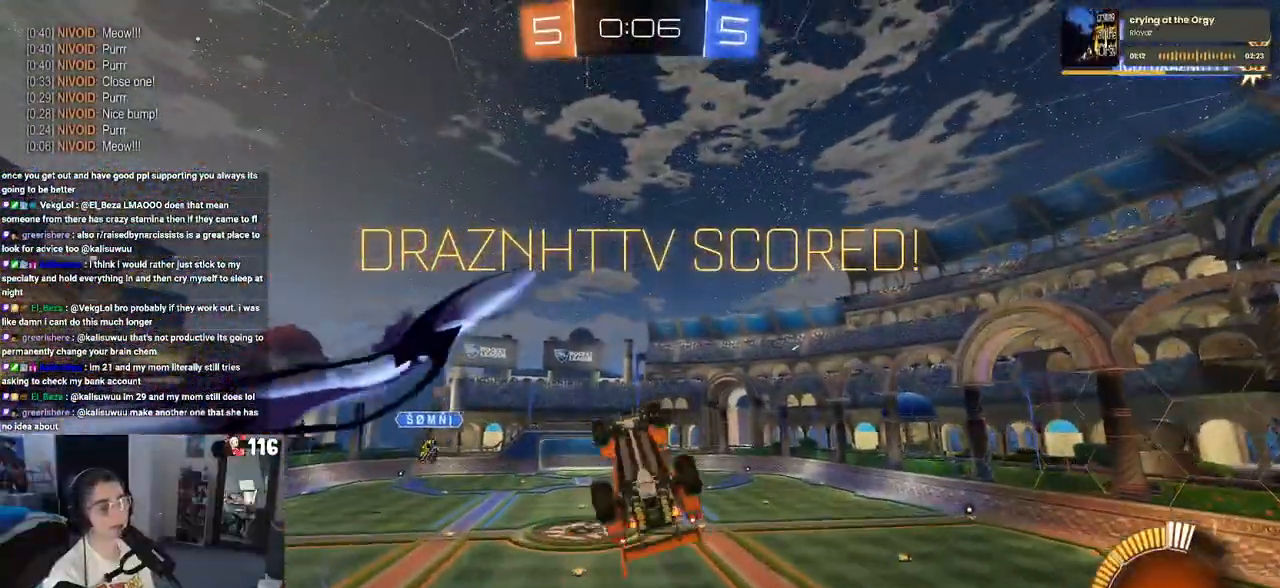
{"buttons": ["L1"], "left_stick": "up-right", "right_stick": "center", "events": [[83, "left_stick", "up-right"]]}
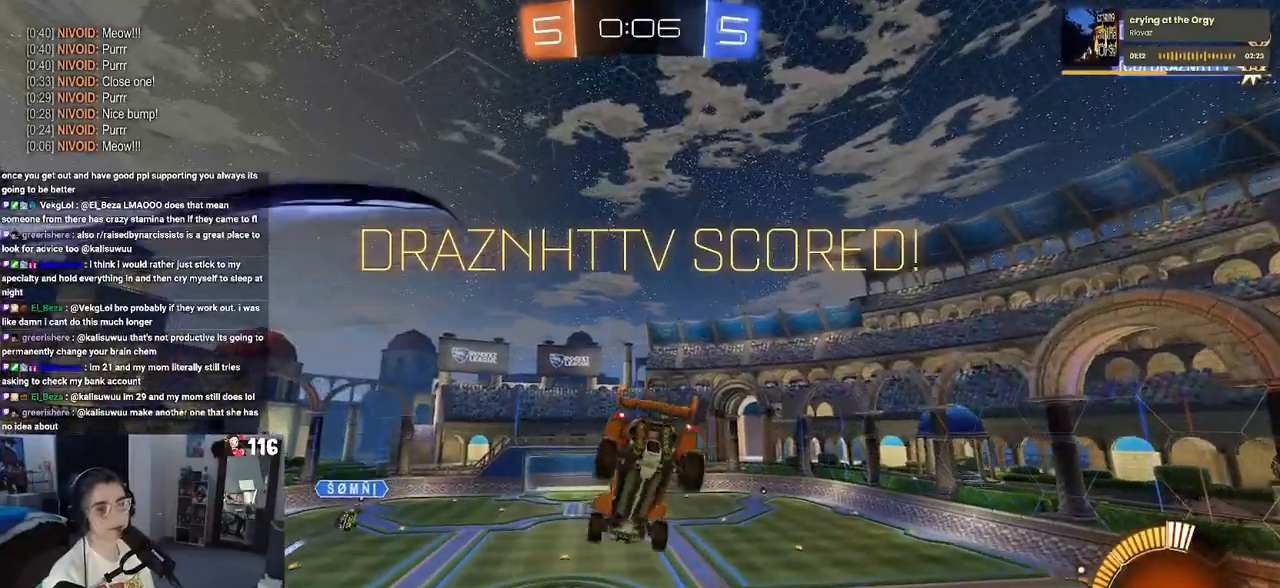
{"buttons": ["CROSS", "R1"], "left_stick": "up-left", "right_stick": "center", "events": [[83, "left_stick", "right"], [317, "left_stick", "up"], [400, "left_stick", "up-left"], [417, "R1", "down"], [433, "CROSS", "down"], [467, "L1", "up"]]}
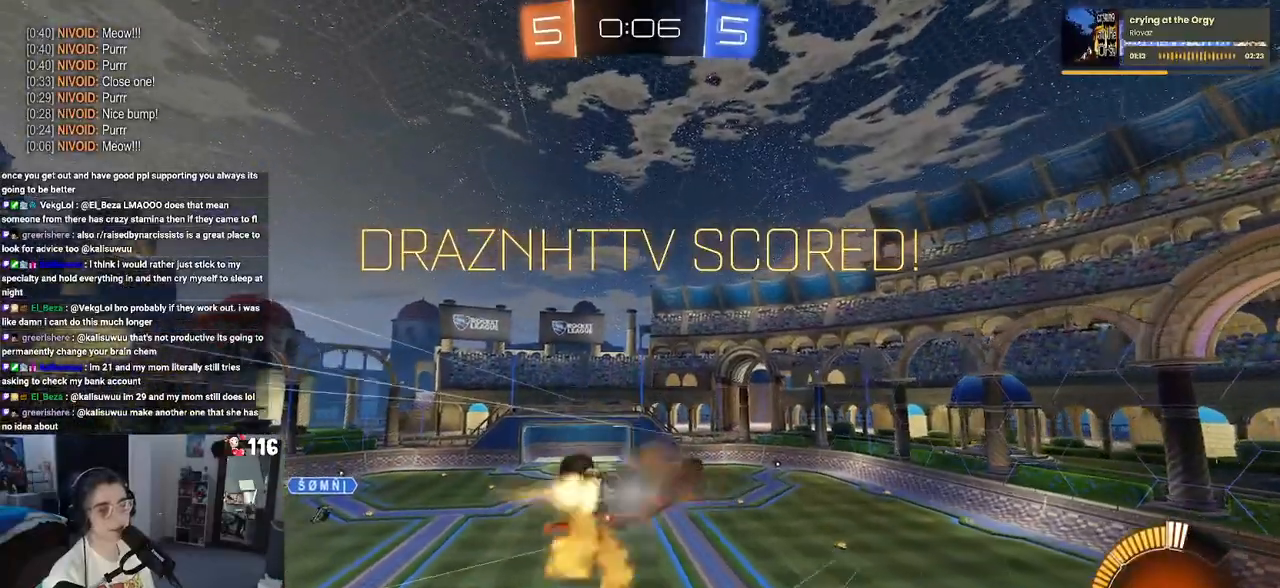
{"buttons": ["R1"], "left_stick": "down-right", "right_stick": "center", "events": [[33, "CROSS", "up"], [167, "left_stick", "down-right"]]}
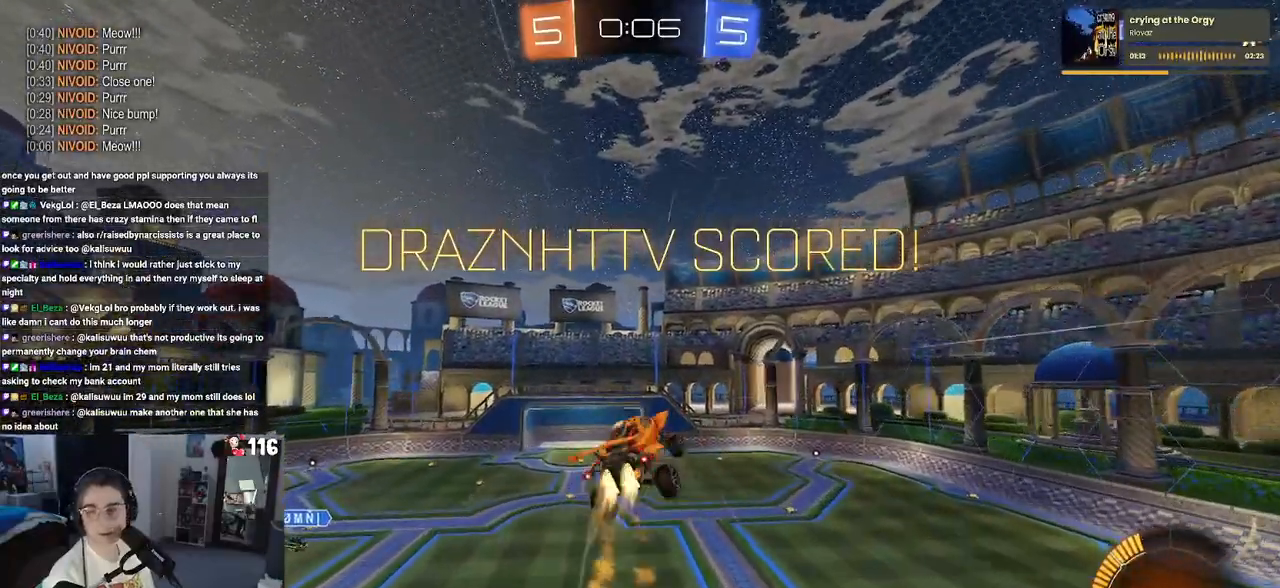
{"buttons": ["L1"], "left_stick": "down-right", "right_stick": "center", "events": [[100, "L1", "down"], [200, "R1", "up"]]}
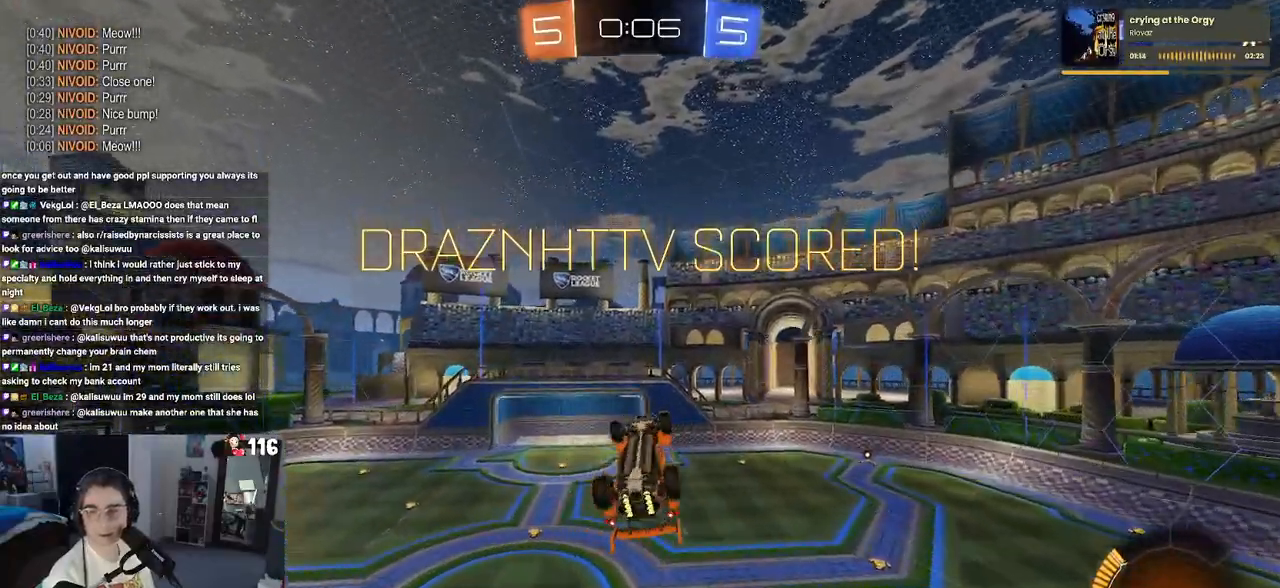
{"buttons": ["L1"], "left_stick": "down-right", "right_stick": "center", "events": [[283, "CROSS", "down"], [433, "CROSS", "up"]]}
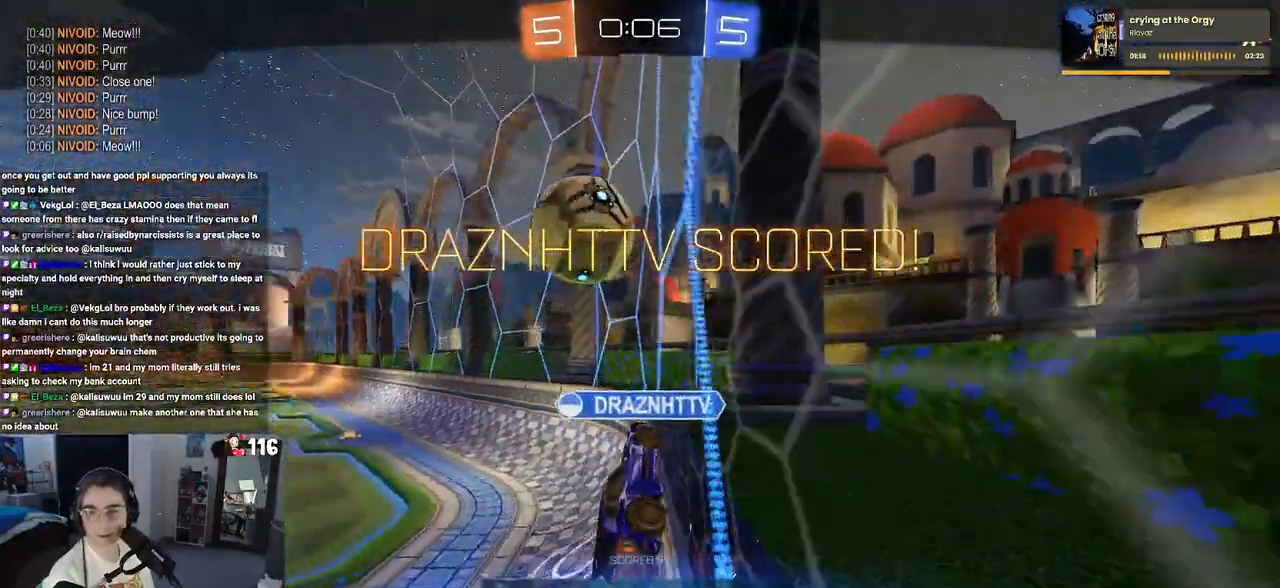
{"buttons": ["CROSS"], "left_stick": "center", "right_stick": "center", "events": [[17, "CROSS", "down"], [50, "L1", "up"], [133, "CROSS", "up"], [200, "CROSS", "down"], [200, "left_stick", "right"], [333, "CROSS", "up"], [333, "left_stick", "center"], [417, "CROSS", "down"]]}